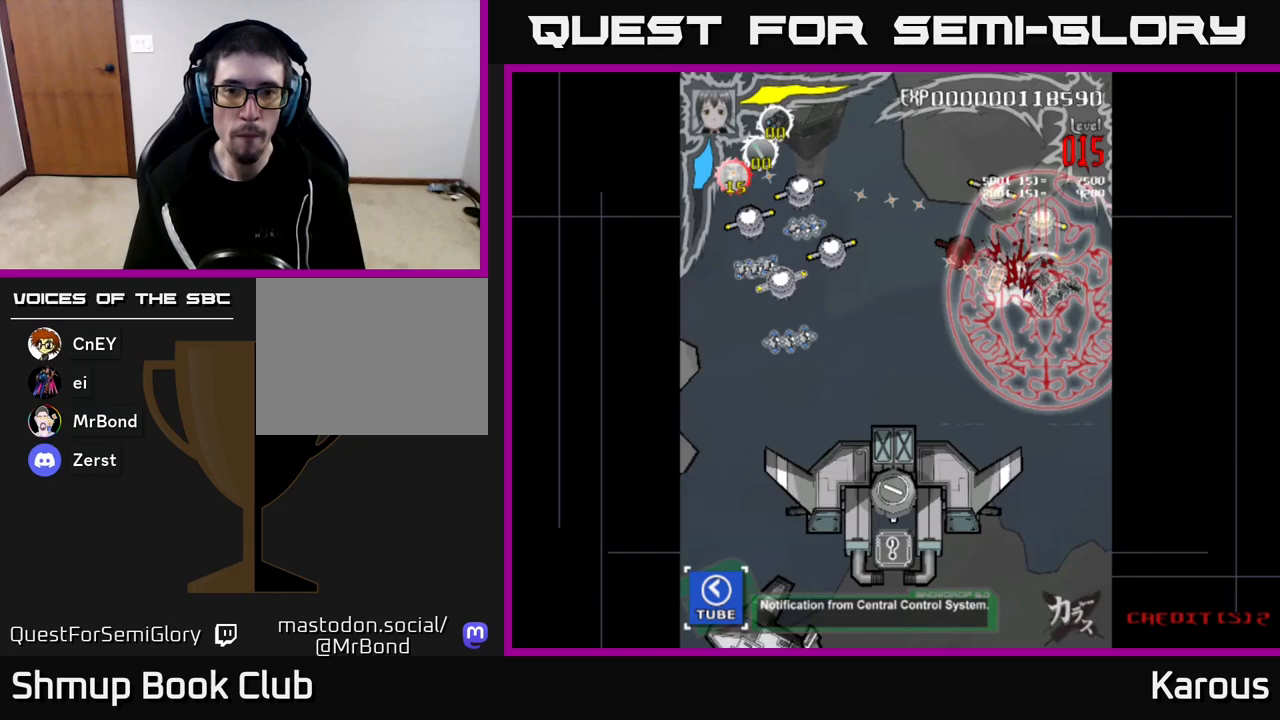
Gameplay with a controller (Xbox layout); each line is a JSON object with the inputs held at the frame after it. "events" lists button and stick changes between this image and that frame as [ms after this image, input, new state], when the widget could be followed in between.
{"buttons": ["DPAD_DOWN", "DPAD_LEFT"], "left_stick": "down", "right_stick": "center", "events": [[17, "DPAD_RIGHT", "up"], [117, "DPAD_LEFT", "down"], [233, "DPAD_UP", "up"], [317, "DPAD_DOWN", "down"]]}
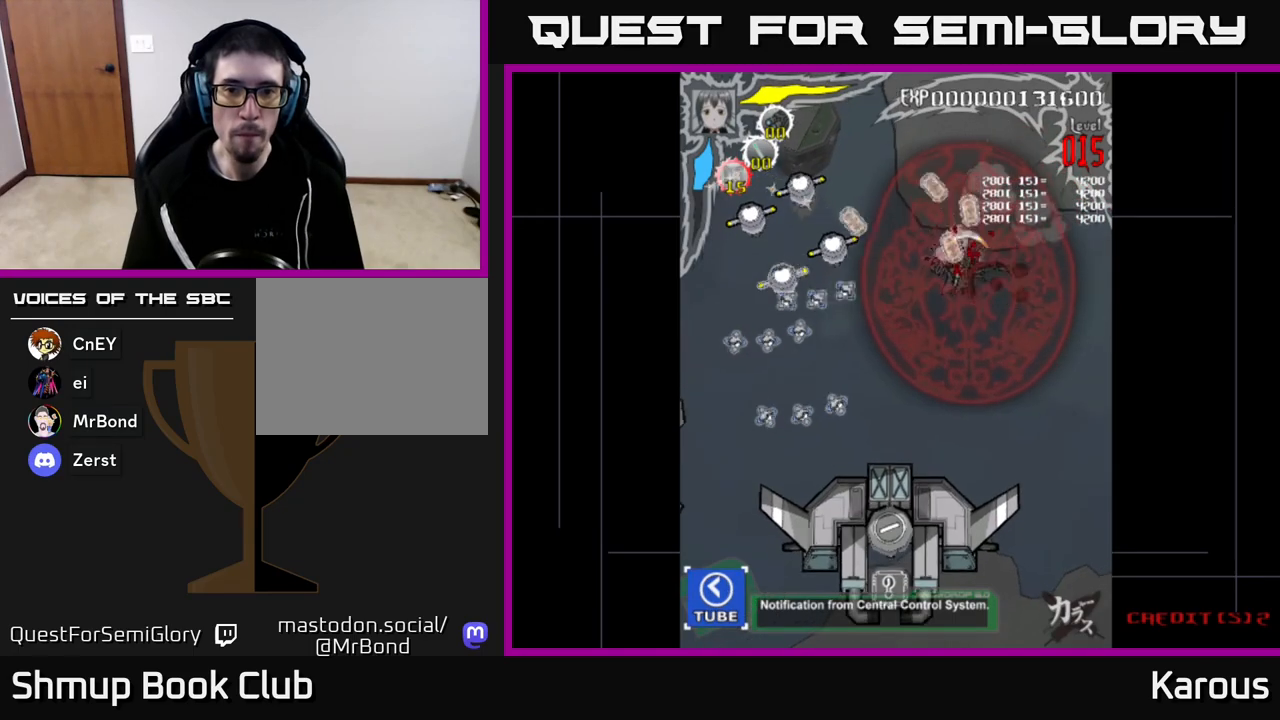
{"buttons": ["DPAD_LEFT"], "left_stick": "down", "right_stick": "center", "events": [[67, "DPAD_DOWN", "up"]]}
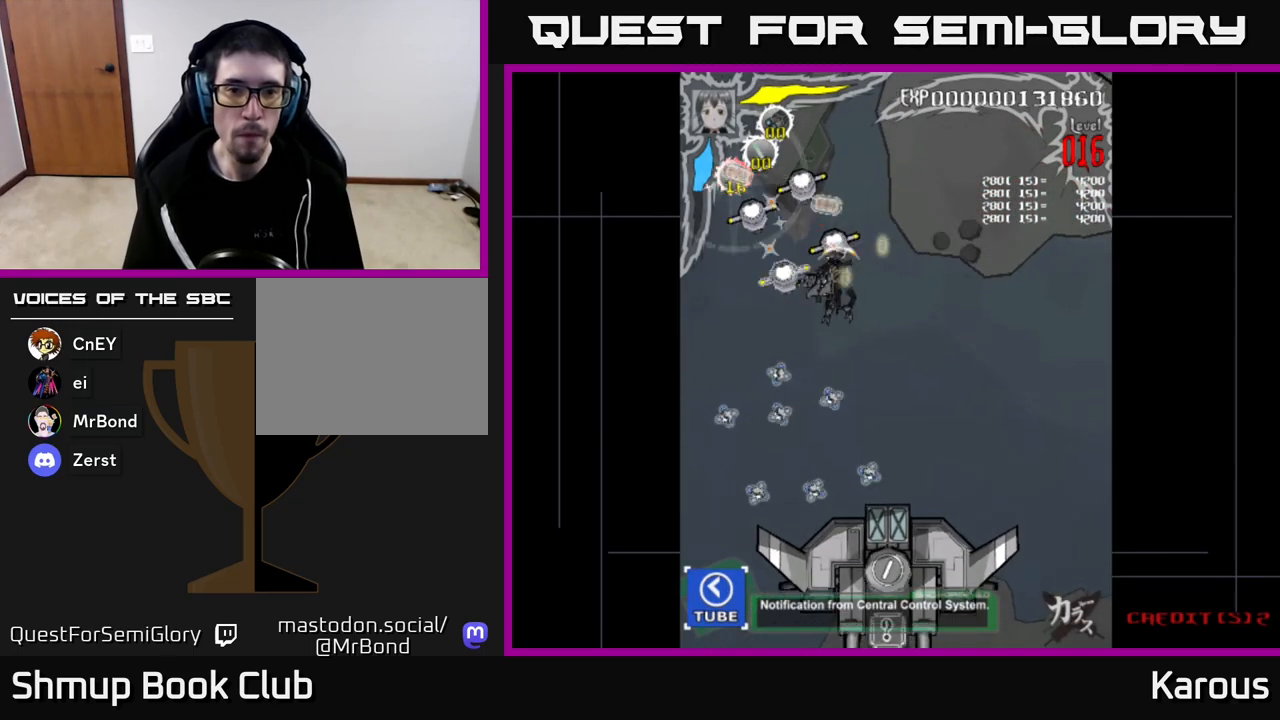
{"buttons": ["DPAD_UP", "DPAD_LEFT"], "left_stick": "down", "right_stick": "center", "events": [[250, "DPAD_DOWN", "down"], [283, "DPAD_LEFT", "up"], [333, "DPAD_RIGHT", "down"], [350, "DPAD_DOWN", "up"], [367, "DPAD_UP", "down"], [383, "DPAD_RIGHT", "up"], [467, "DPAD_LEFT", "down"]]}
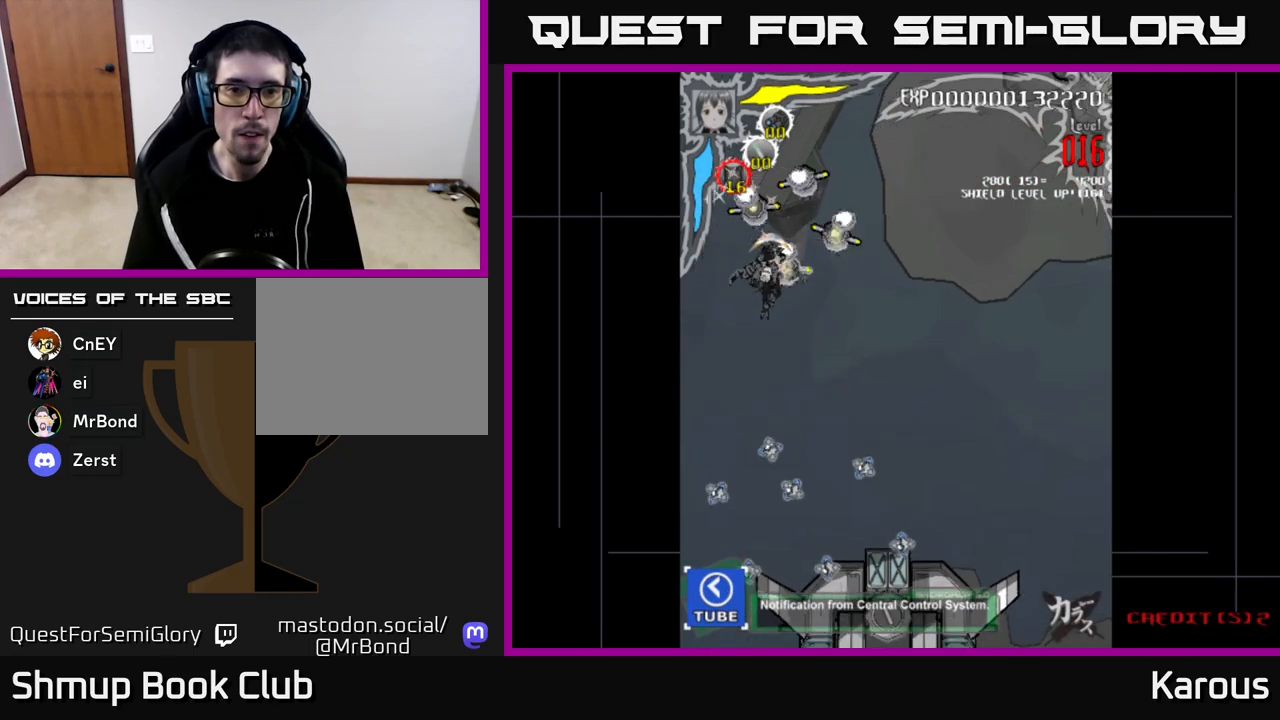
{"buttons": ["DPAD_UP", "DPAD_RIGHT"], "left_stick": "down", "right_stick": "center", "events": [[83, "DPAD_LEFT", "up"], [267, "DPAD_RIGHT", "down"]]}
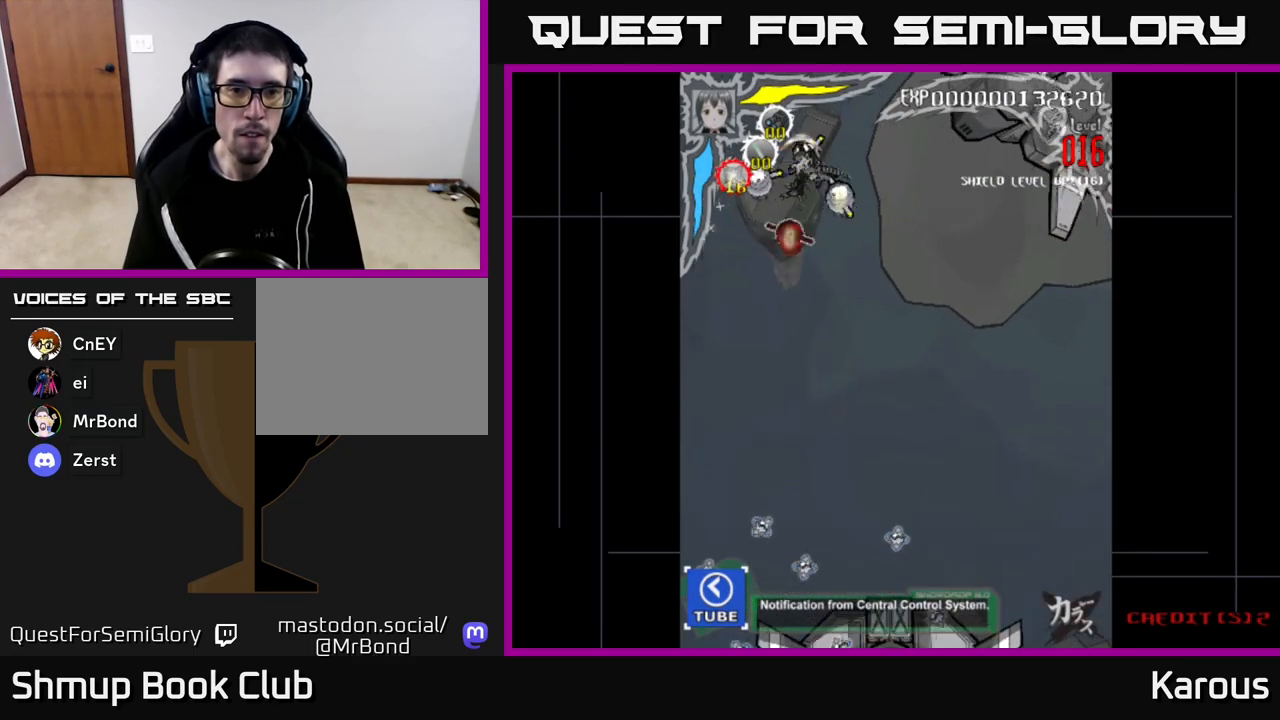
{"buttons": ["DPAD_UP", "DPAD_LEFT"], "left_stick": "down", "right_stick": "center"}
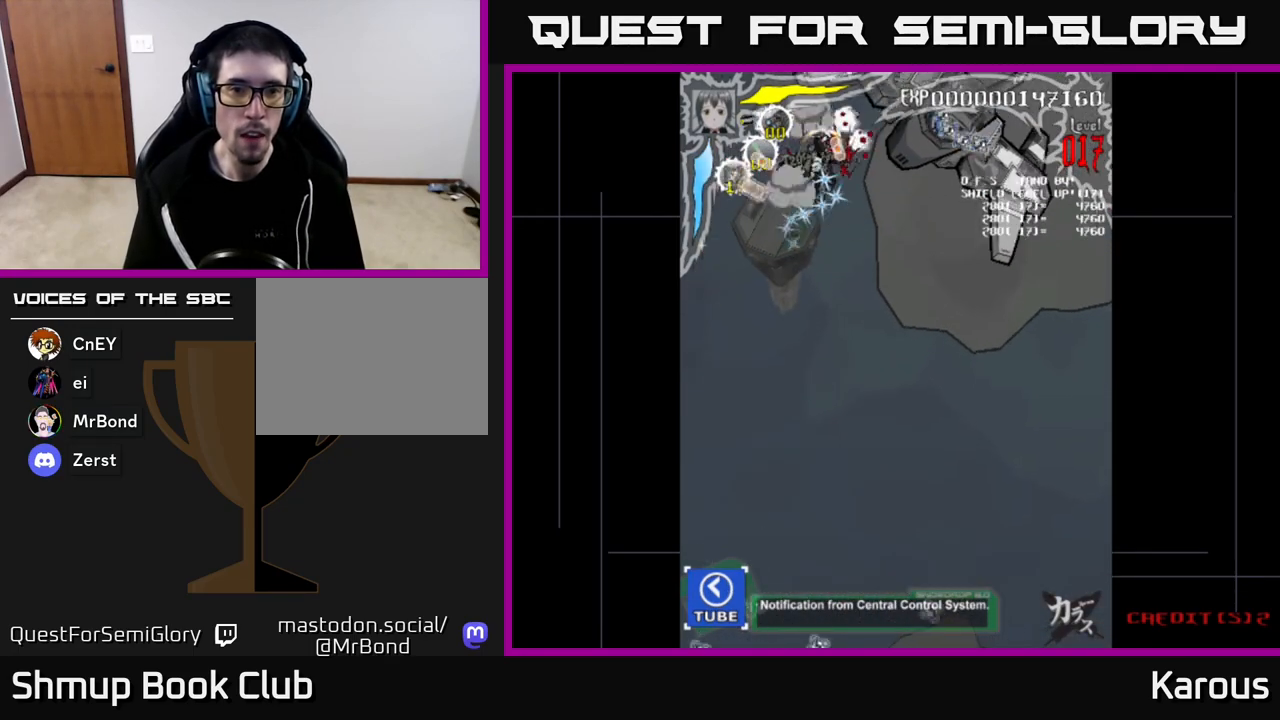
{"buttons": ["X", "DPAD_DOWN", "DPAD_RIGHT"], "left_stick": "down", "right_stick": "center", "events": [[50, "DPAD_UP", "up"], [150, "DPAD_DOWN", "down"], [150, "DPAD_LEFT", "up"], [183, "DPAD_DOWN", "up"], [183, "DPAD_RIGHT", "down"], [233, "DPAD_UP", "down"], [433, "X", "down"], [450, "DPAD_UP", "up"], [500, "DPAD_DOWN", "down"]]}
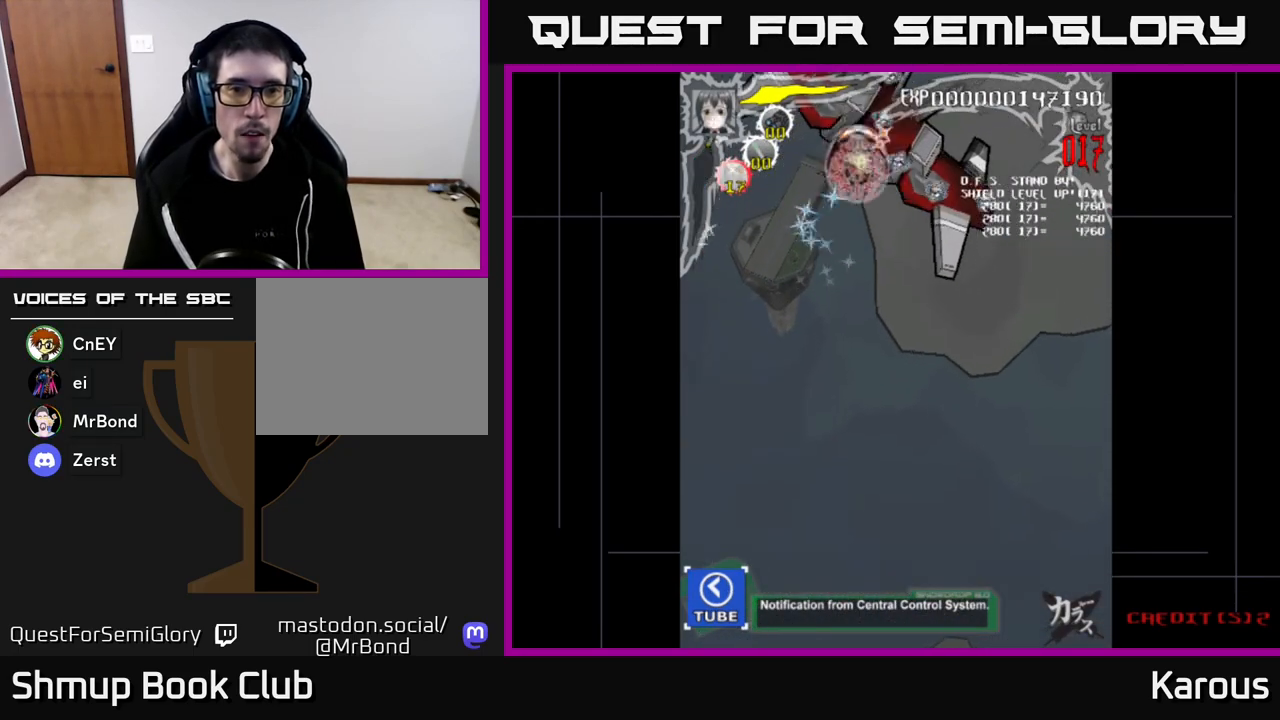
{"buttons": ["DPAD_RIGHT"], "left_stick": "down", "right_stick": "center"}
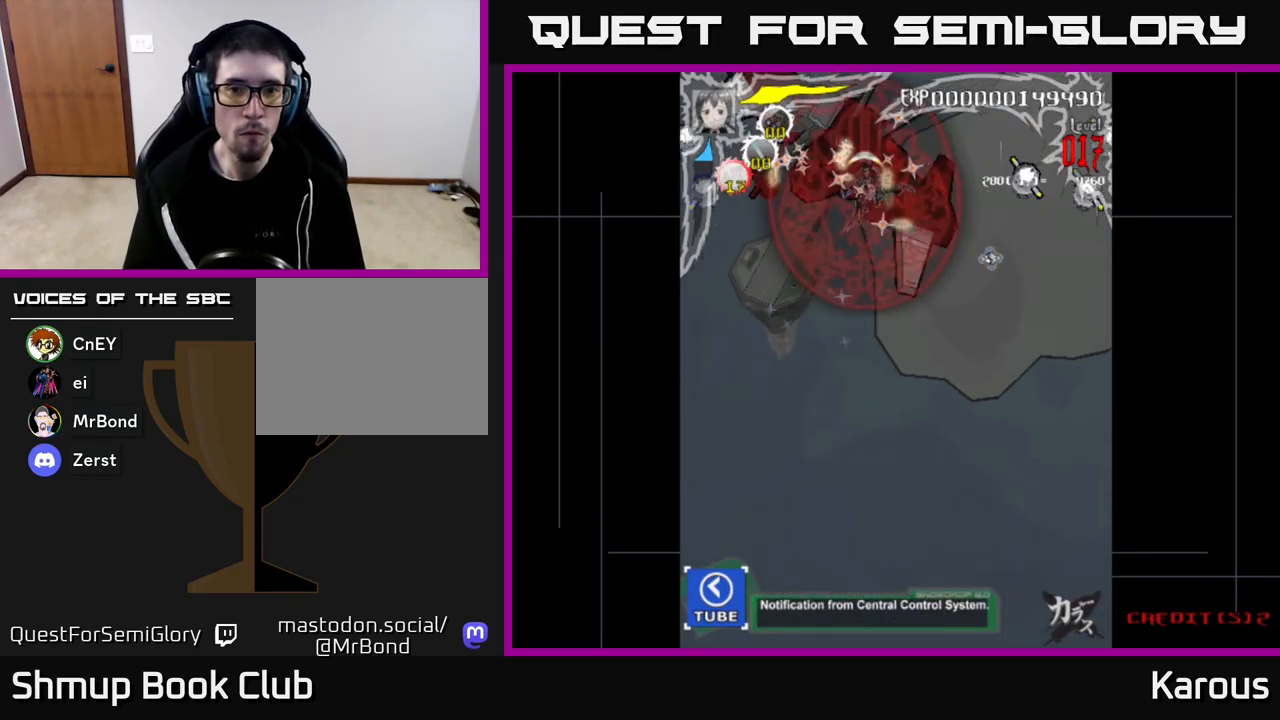
{"buttons": ["DPAD_RIGHT"], "left_stick": "down", "right_stick": "center", "events": [[17, "DPAD_DOWN", "down"], [267, "DPAD_DOWN", "up"]]}
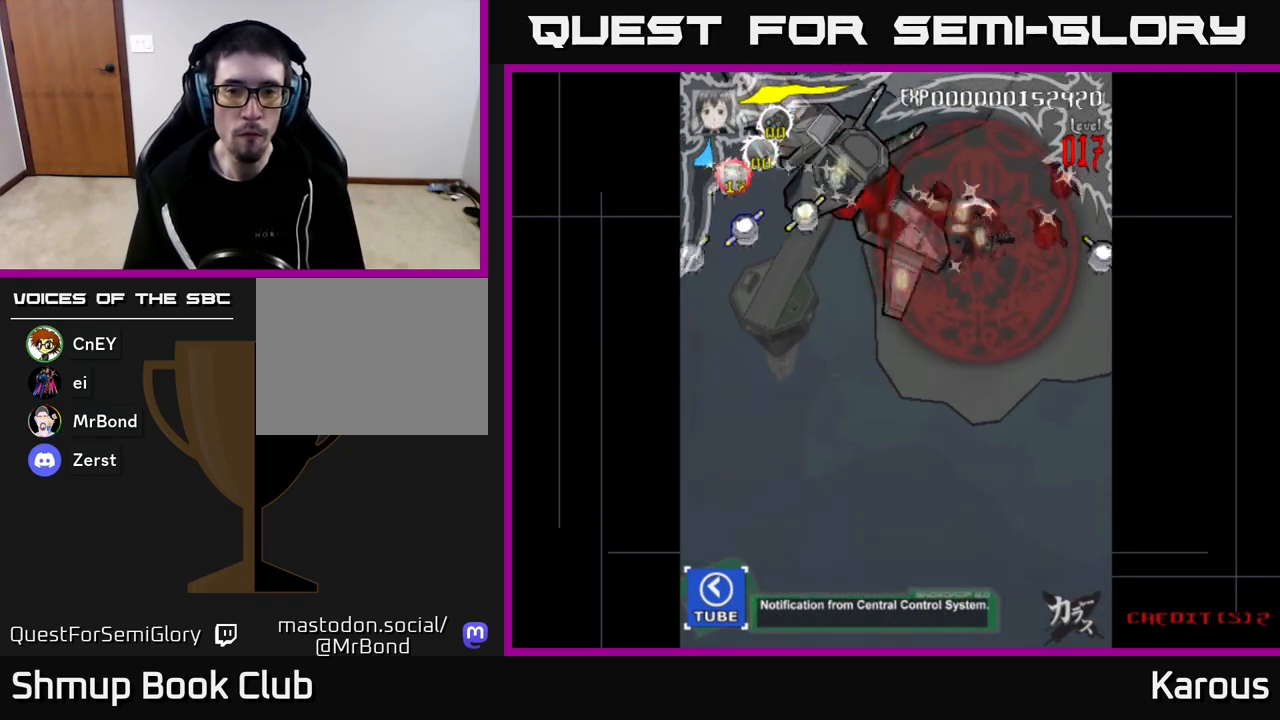
{"buttons": ["DPAD_DOWN", "DPAD_RIGHT"], "left_stick": "down", "right_stick": "center", "events": [[50, "DPAD_DOWN", "down"], [200, "DPAD_DOWN", "up"], [267, "DPAD_DOWN", "down"]]}
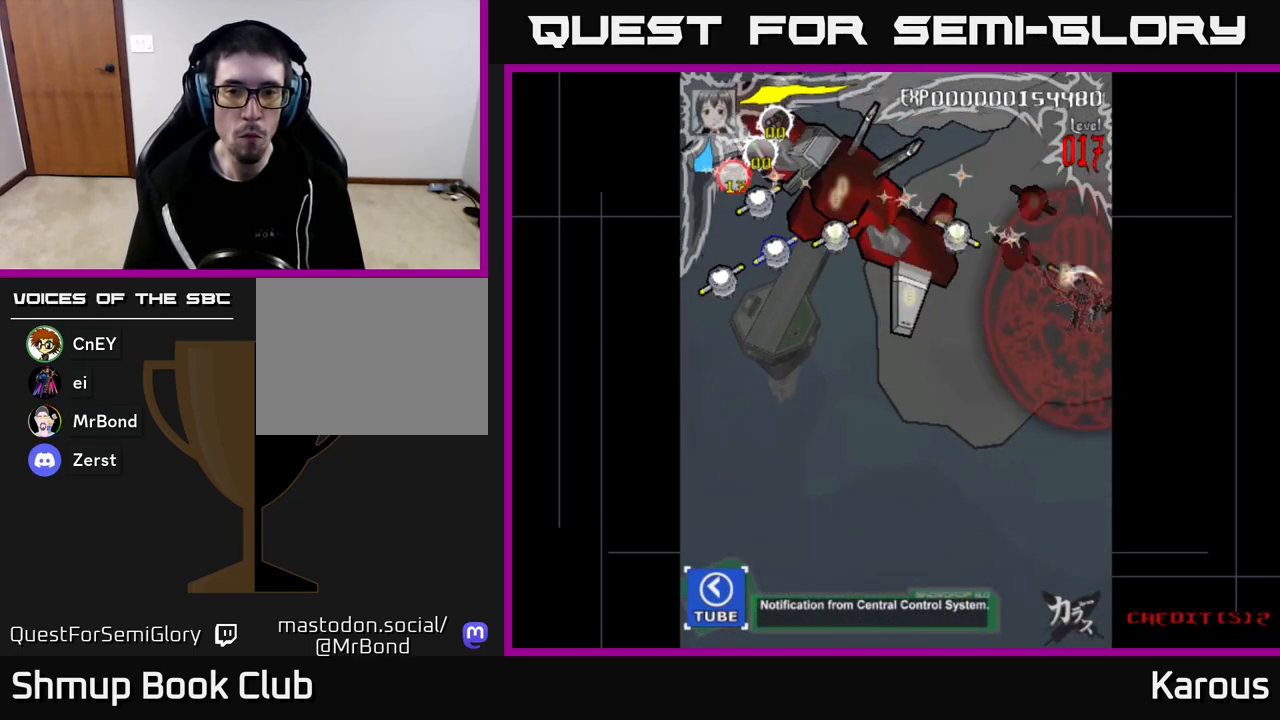
{"buttons": ["DPAD_UP"], "left_stick": "down", "right_stick": "center", "events": [[67, "DPAD_RIGHT", "up"], [83, "DPAD_DOWN", "up"], [100, "DPAD_LEFT", "down"], [150, "DPAD_UP", "down"], [200, "DPAD_UP", "up"], [350, "DPAD_UP", "down"], [417, "DPAD_LEFT", "up"]]}
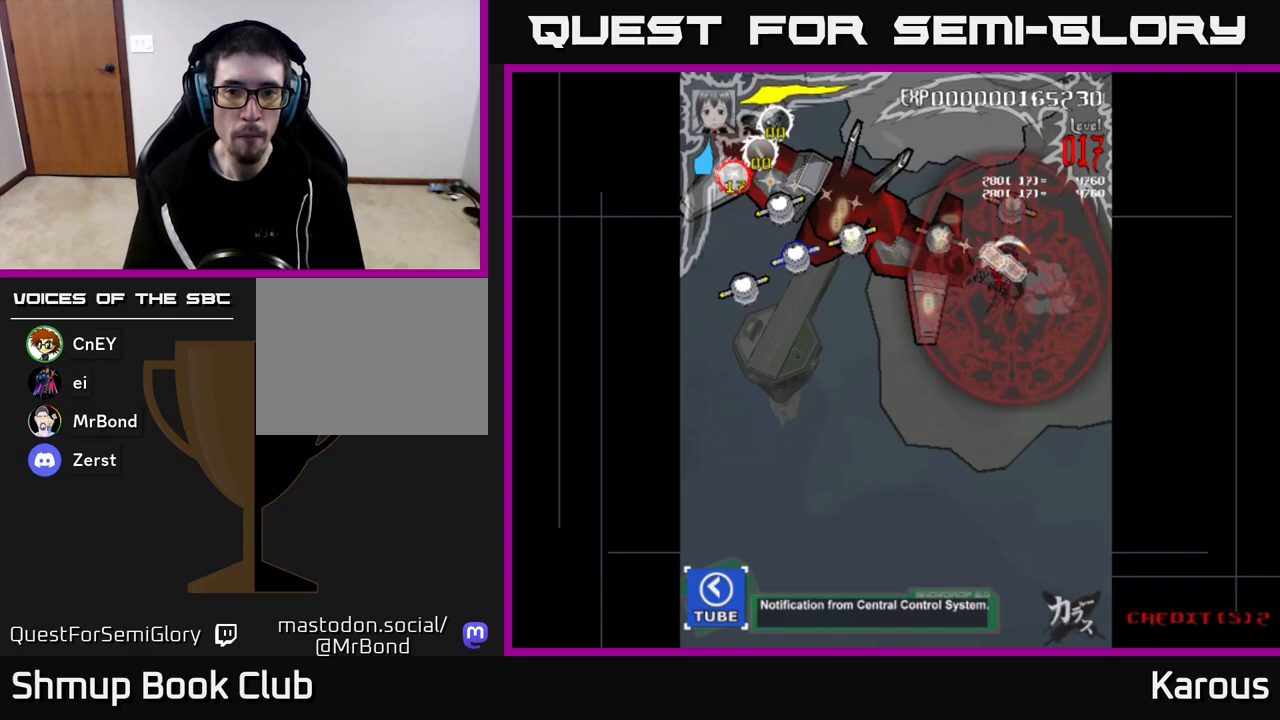
{"buttons": ["DPAD_LEFT"], "left_stick": "down", "right_stick": "center", "events": [[117, "DPAD_LEFT", "down"], [150, "DPAD_UP", "up"], [250, "DPAD_DOWN", "down"], [367, "DPAD_DOWN", "up"]]}
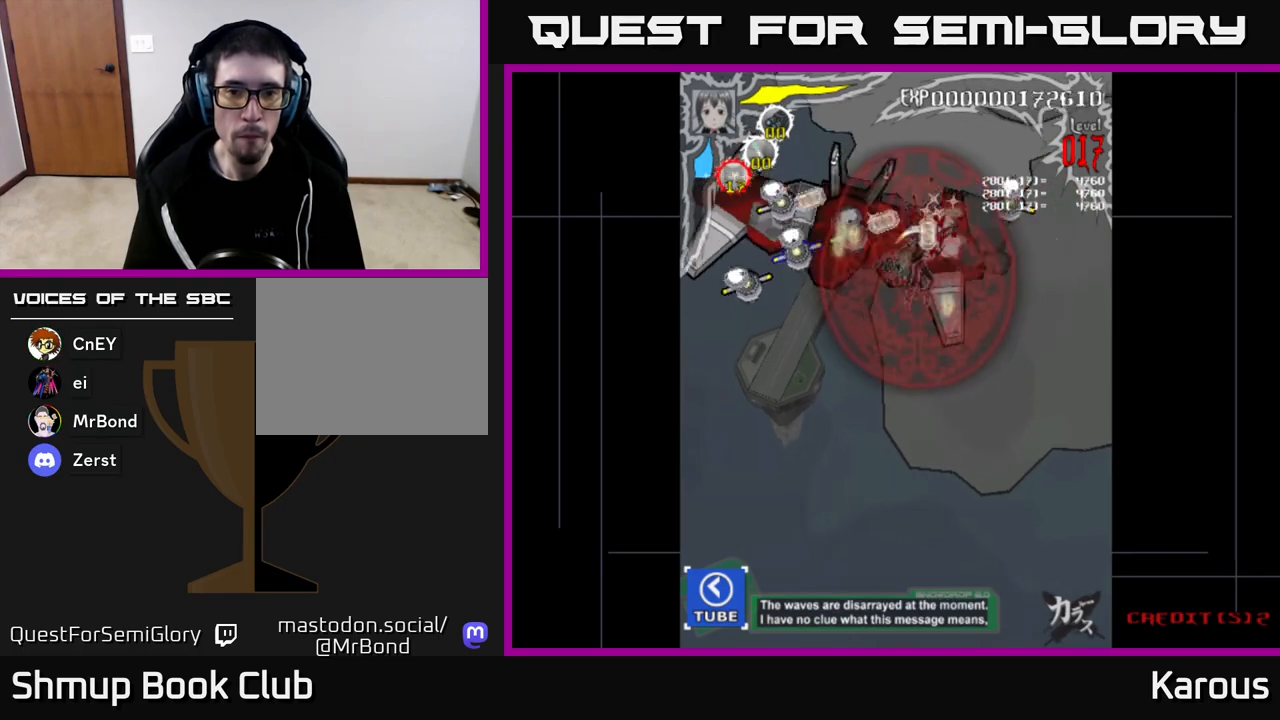
{"buttons": ["DPAD_DOWN", "DPAD_LEFT"], "left_stick": "down", "right_stick": "center", "events": [[467, "DPAD_DOWN", "down"]]}
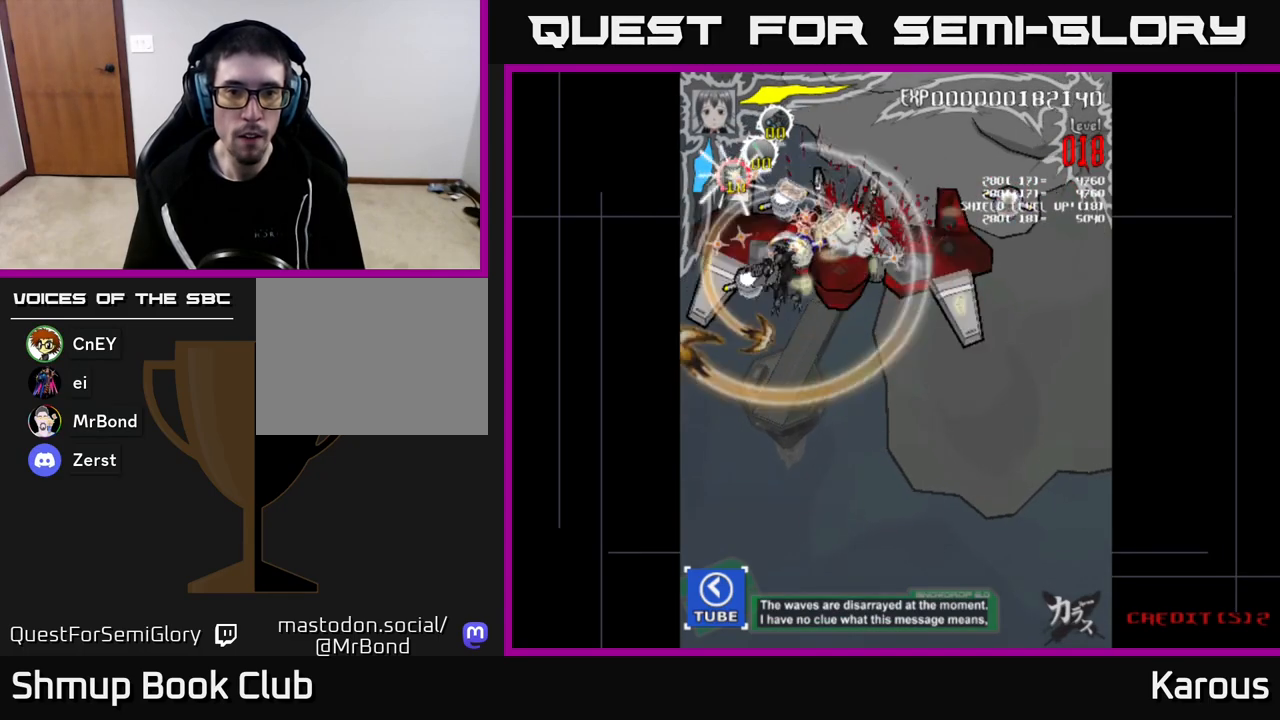
{"buttons": ["DPAD_UP", "DPAD_RIGHT"], "left_stick": "down", "right_stick": "center", "events": [[233, "DPAD_DOWN", "up"], [300, "DPAD_UP", "down"], [317, "DPAD_LEFT", "up"], [333, "DPAD_RIGHT", "down"]]}
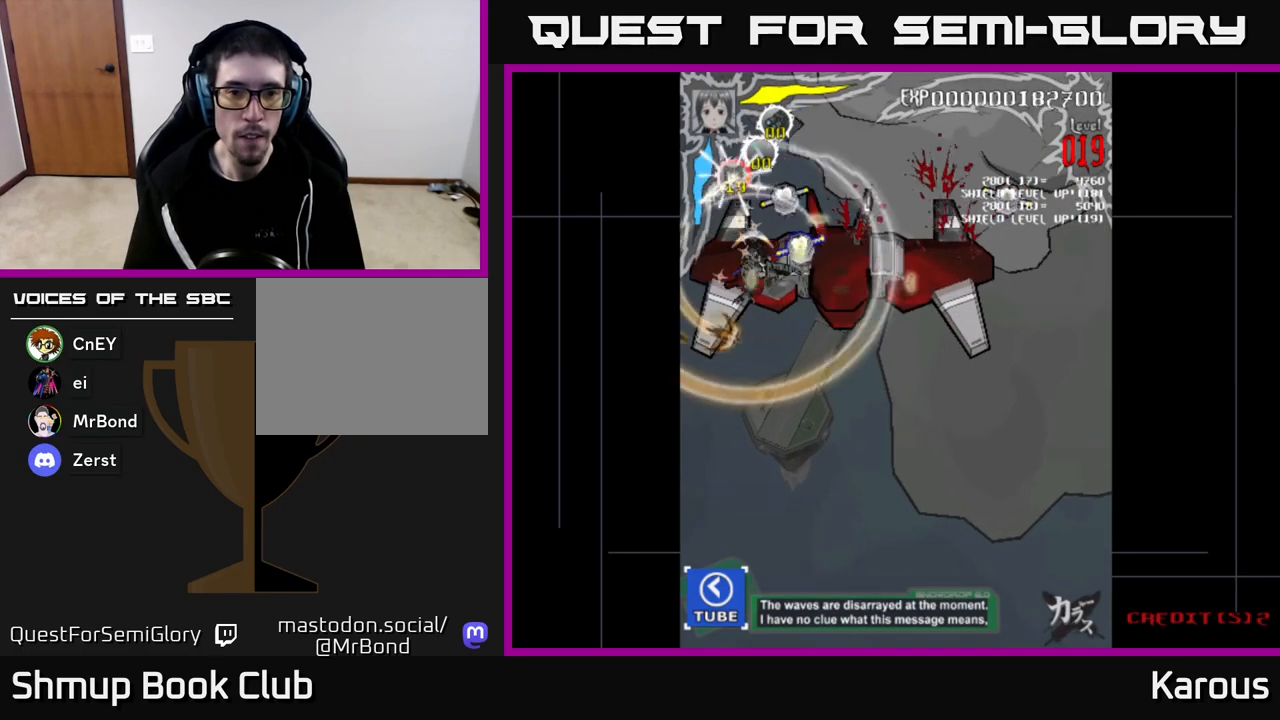
{"buttons": ["DPAD_DOWN"], "left_stick": "down", "right_stick": "center", "events": [[33, "DPAD_UP", "up"], [67, "DPAD_UP", "down"], [183, "DPAD_RIGHT", "up"], [283, "DPAD_LEFT", "down"], [383, "DPAD_LEFT", "up"], [417, "DPAD_UP", "up"], [450, "DPAD_DOWN", "down"]]}
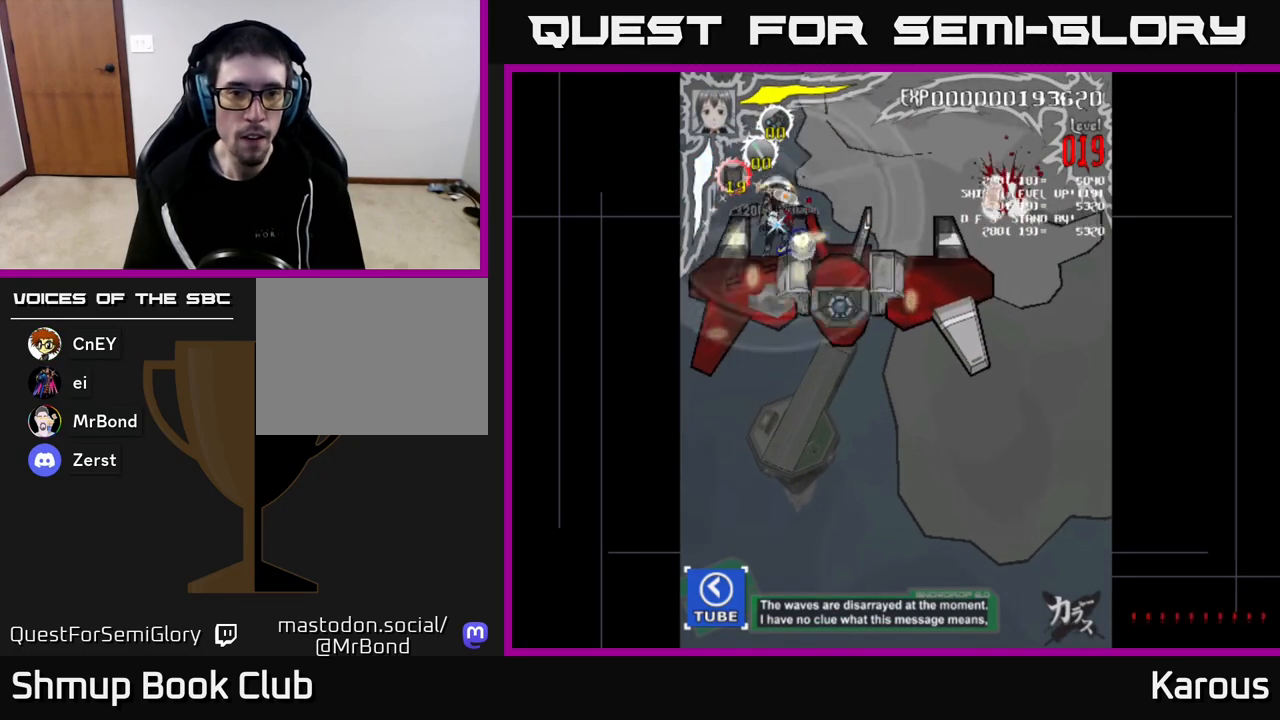
{"buttons": ["DPAD_DOWN"], "left_stick": "down", "right_stick": "center", "events": [[17, "DPAD_RIGHT", "down"], [133, "DPAD_RIGHT", "up"], [267, "DPAD_LEFT", "down"], [317, "DPAD_DOWN", "up"], [400, "DPAD_DOWN", "down"], [467, "DPAD_LEFT", "up"]]}
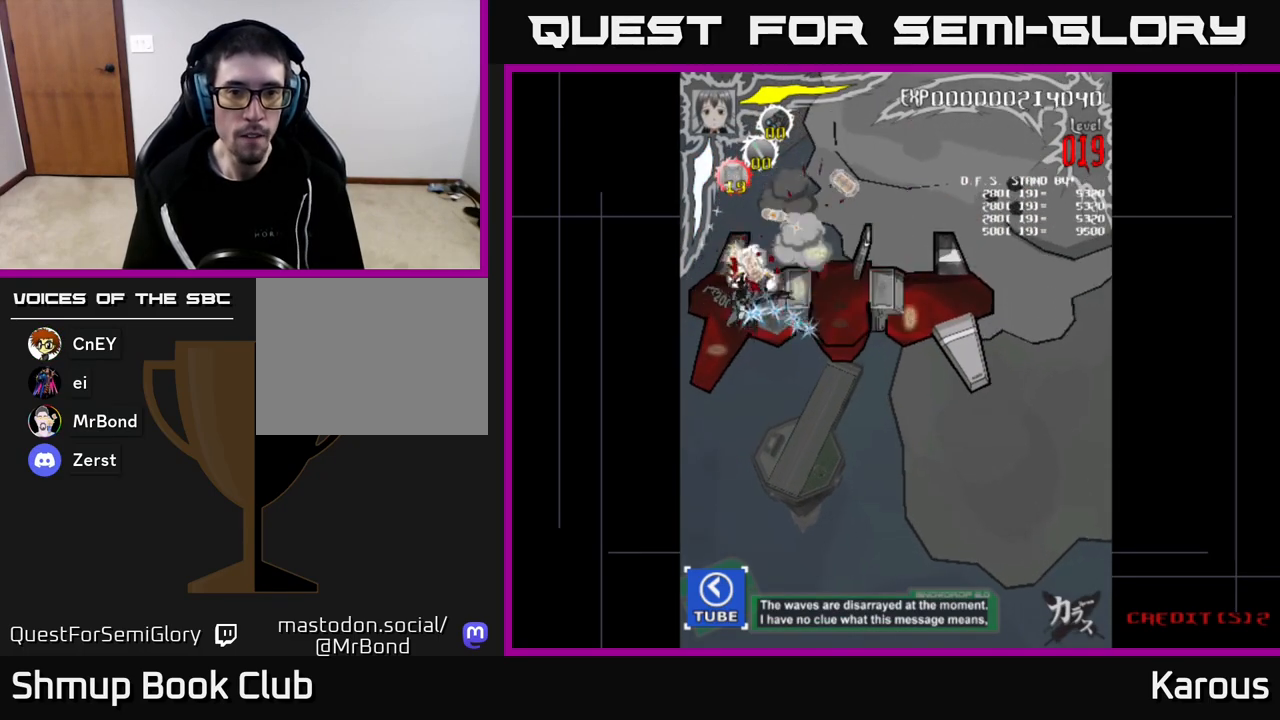
{"buttons": [], "left_stick": "down", "right_stick": "center", "events": [[33, "DPAD_RIGHT", "down"], [133, "DPAD_DOWN", "up"], [217, "DPAD_DOWN", "down"], [267, "DPAD_RIGHT", "up"], [283, "DPAD_DOWN", "up"]]}
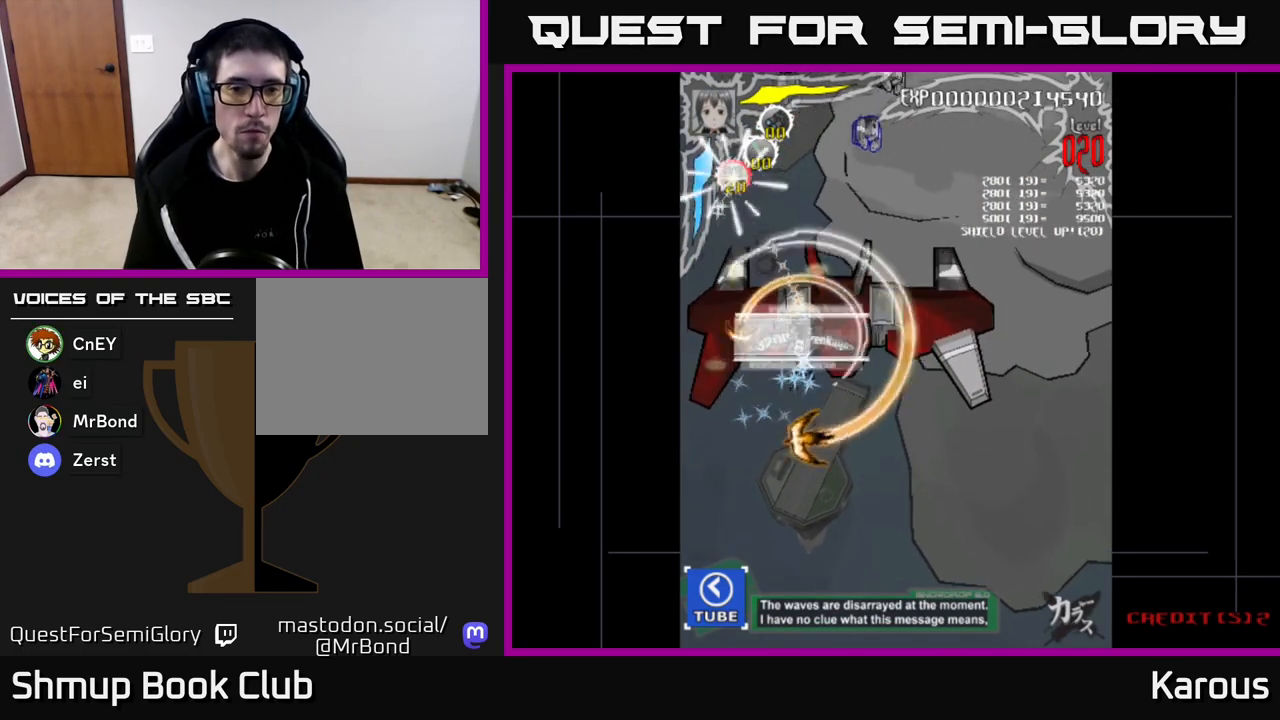
{"buttons": ["A", "DPAD_DOWN", "DPAD_RIGHT"], "left_stick": "down", "right_stick": "center", "events": [[383, "A", "down"], [450, "DPAD_DOWN", "down"], [450, "DPAD_RIGHT", "down"]]}
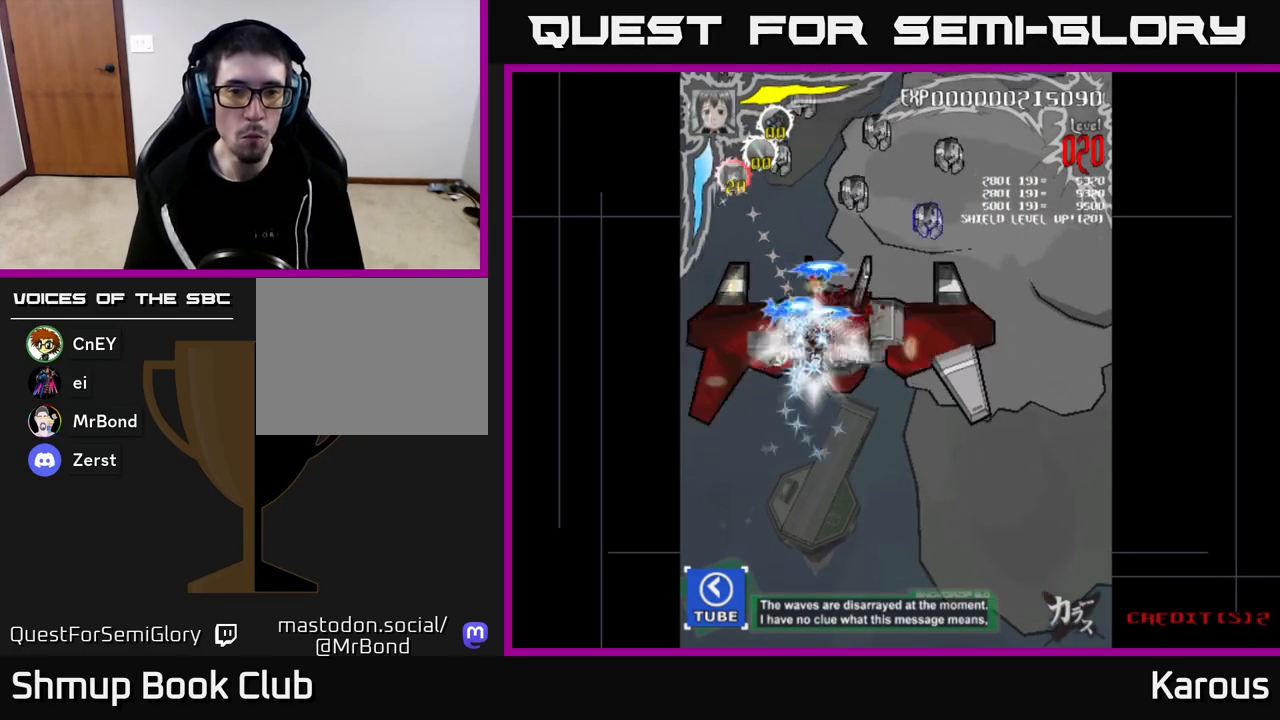
{"buttons": ["A", "DPAD_UP", "DPAD_RIGHT"], "left_stick": "down", "right_stick": "center", "events": [[100, "DPAD_DOWN", "up"], [200, "DPAD_RIGHT", "up"], [250, "DPAD_LEFT", "down"], [267, "DPAD_DOWN", "down"], [333, "DPAD_LEFT", "up"], [367, "DPAD_DOWN", "up"], [367, "DPAD_RIGHT", "down"], [400, "DPAD_UP", "down"]]}
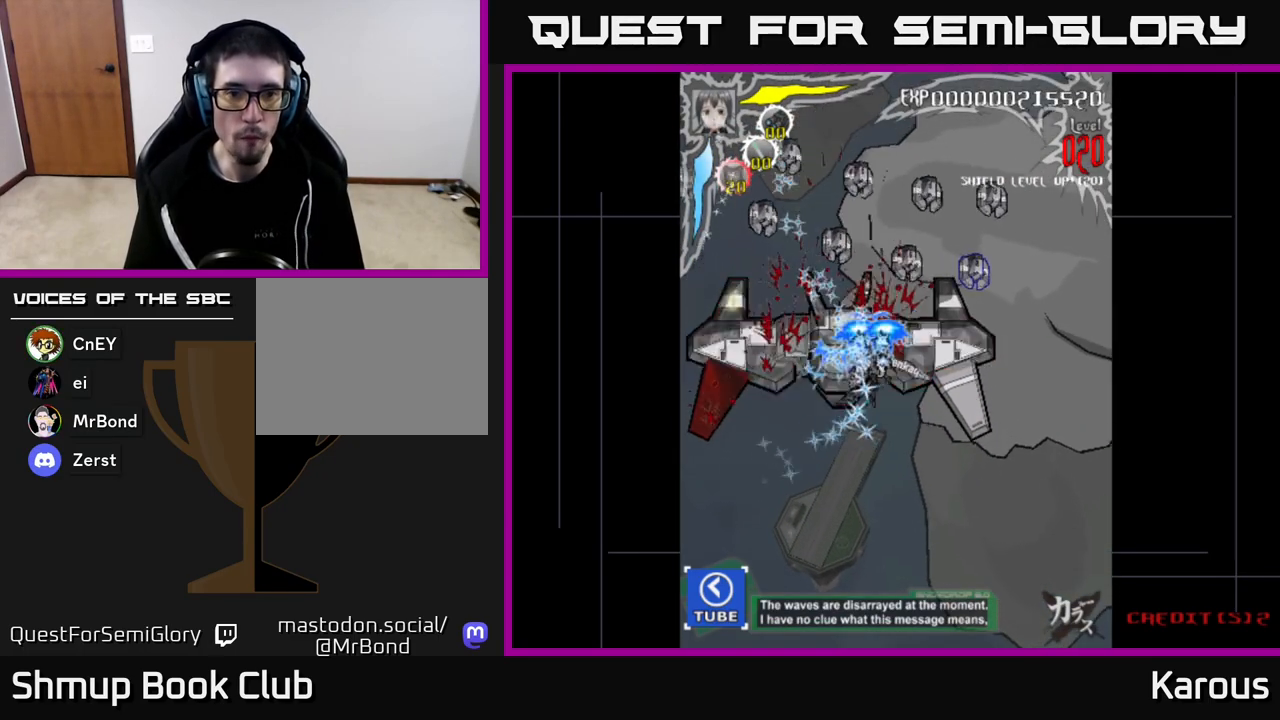
{"buttons": ["DPAD_RIGHT"], "left_stick": "down", "right_stick": "center", "events": [[33, "DPAD_UP", "up"], [150, "X", "down"], [183, "DPAD_UP", "down"], [200, "A", "up"], [283, "X", "up"], [350, "DPAD_UP", "up"], [350, "X", "down"], [467, "X", "up"]]}
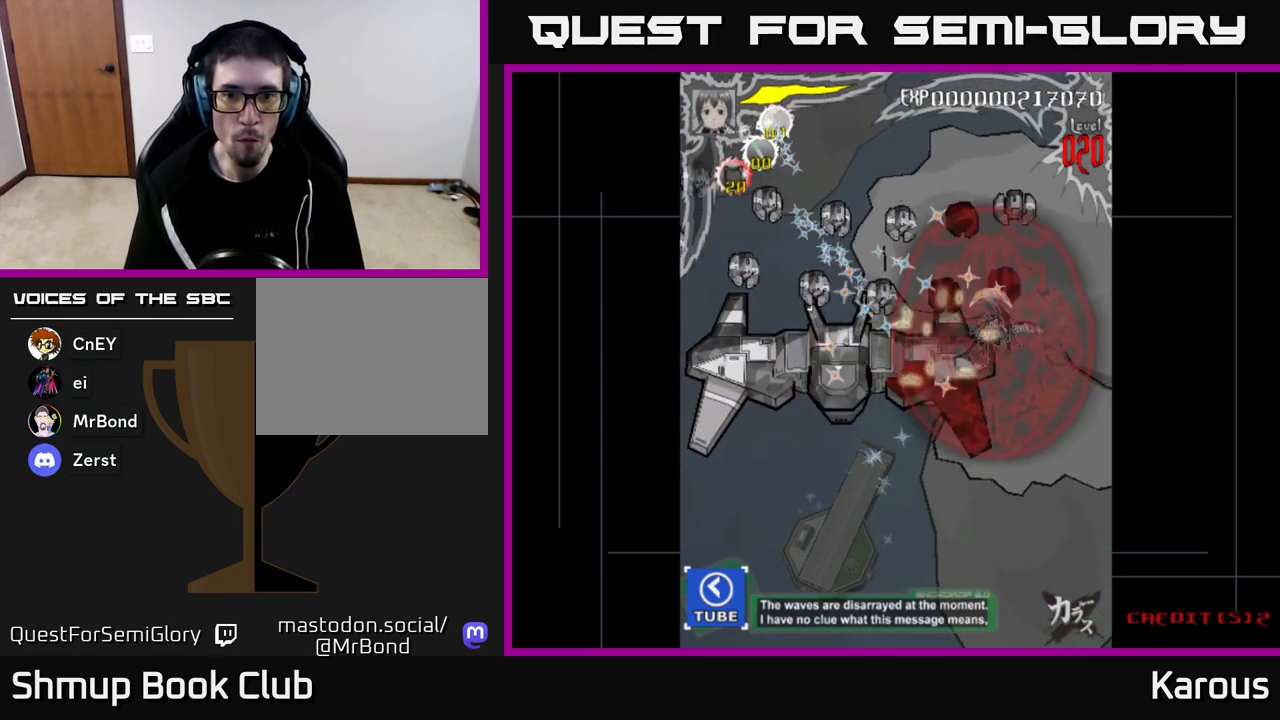
{"buttons": ["DPAD_LEFT"], "left_stick": "down", "right_stick": "center", "events": [[67, "DPAD_UP", "down"], [133, "DPAD_RIGHT", "up"], [467, "DPAD_LEFT", "down"], [500, "DPAD_UP", "up"]]}
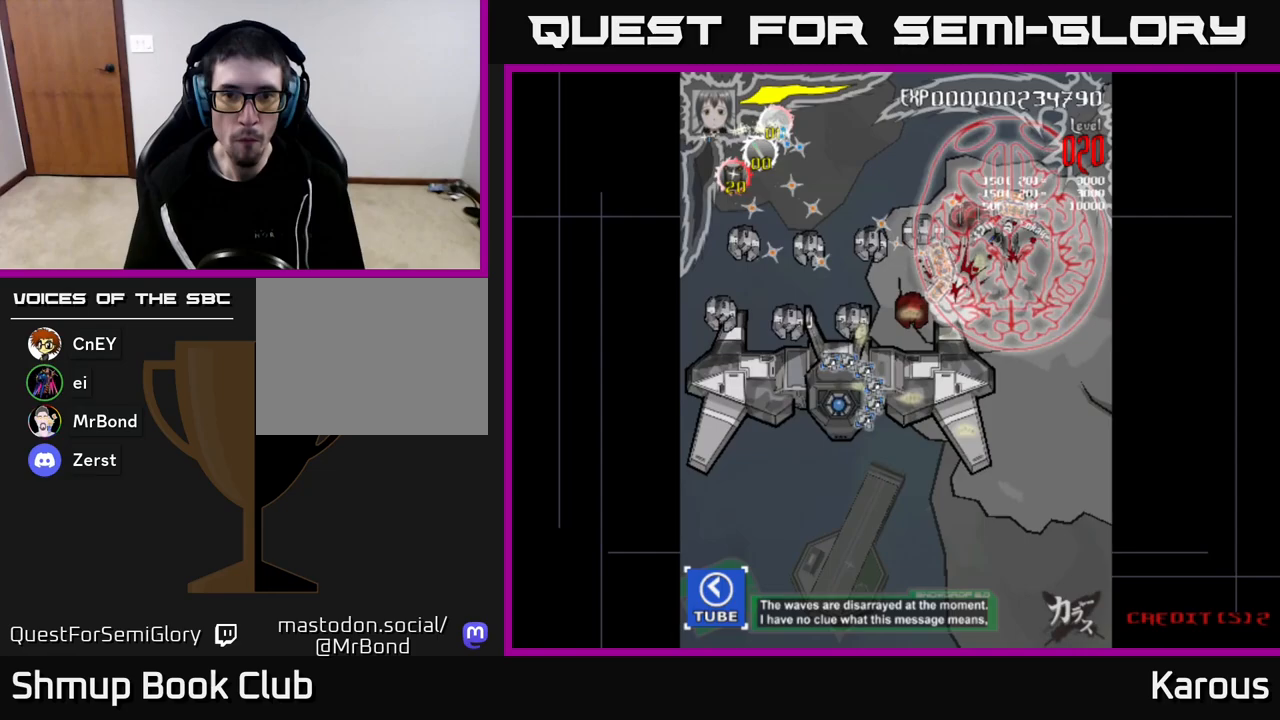
{"buttons": ["DPAD_LEFT"], "left_stick": "down", "right_stick": "center", "events": [[217, "DPAD_DOWN", "down"], [467, "DPAD_DOWN", "up"]]}
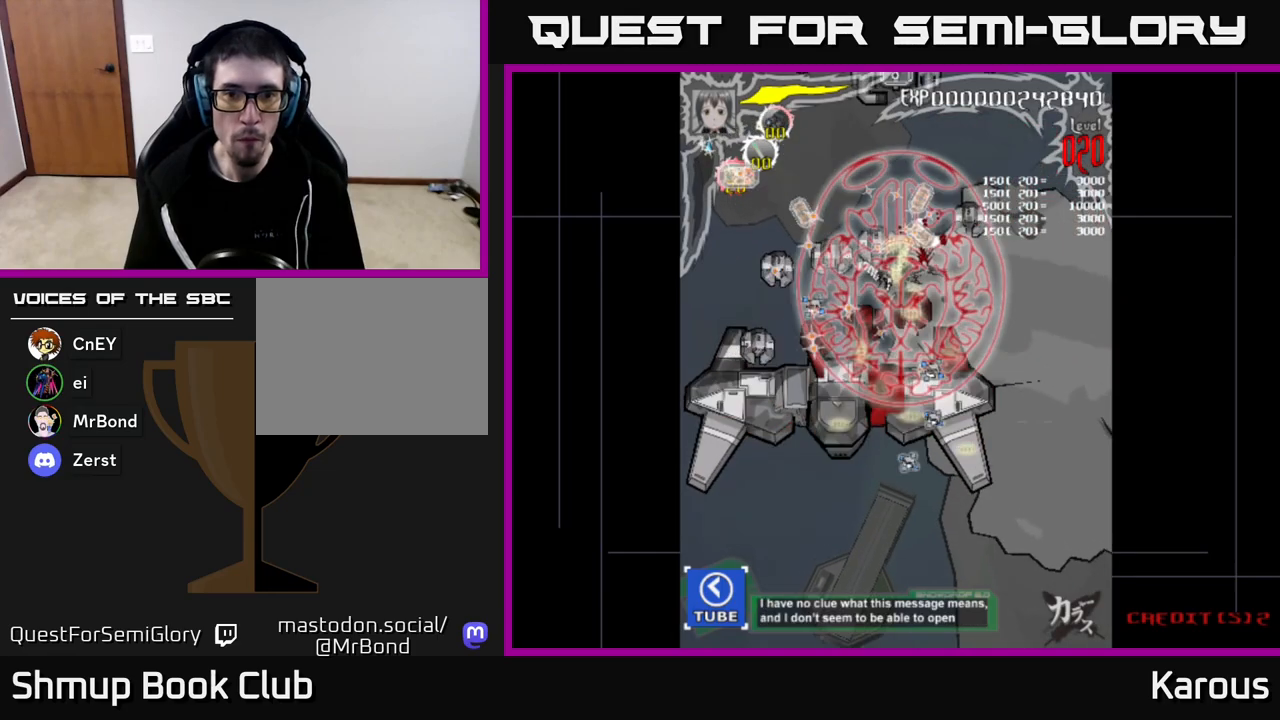
{"buttons": ["DPAD_DOWN", "DPAD_LEFT"], "left_stick": "down", "right_stick": "center", "events": [[350, "DPAD_DOWN", "down"]]}
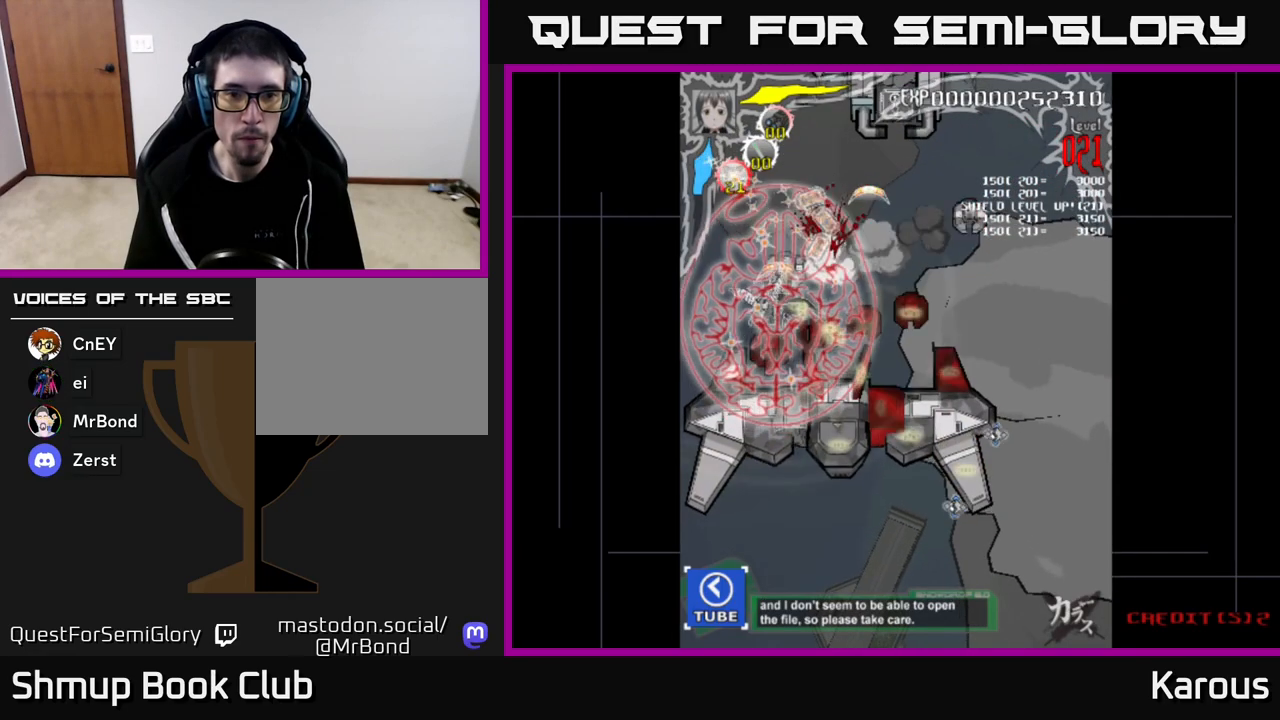
{"buttons": ["DPAD_UP", "DPAD_RIGHT"], "left_stick": "down", "right_stick": "center", "events": [[50, "DPAD_LEFT", "up"], [250, "DPAD_RIGHT", "down"], [300, "DPAD_DOWN", "up"], [450, "DPAD_UP", "down"]]}
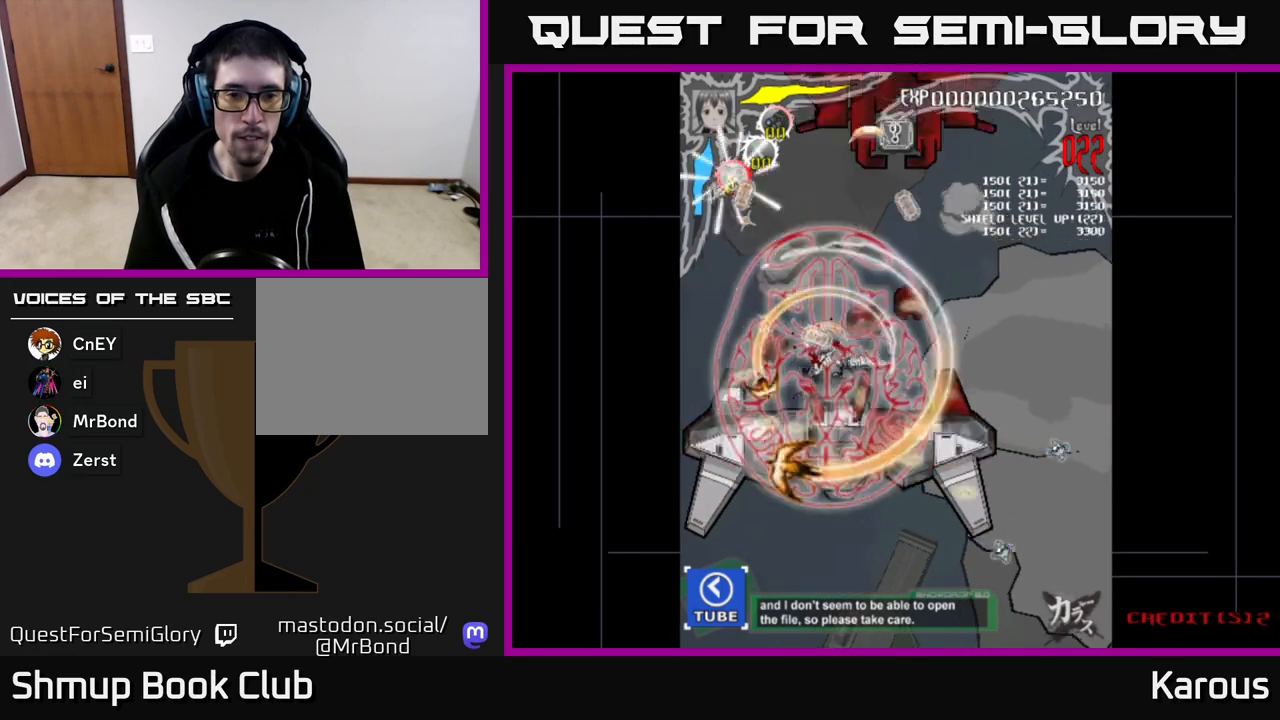
{"buttons": ["DPAD_UP", "DPAD_RIGHT"], "left_stick": "down", "right_stick": "center", "events": []}
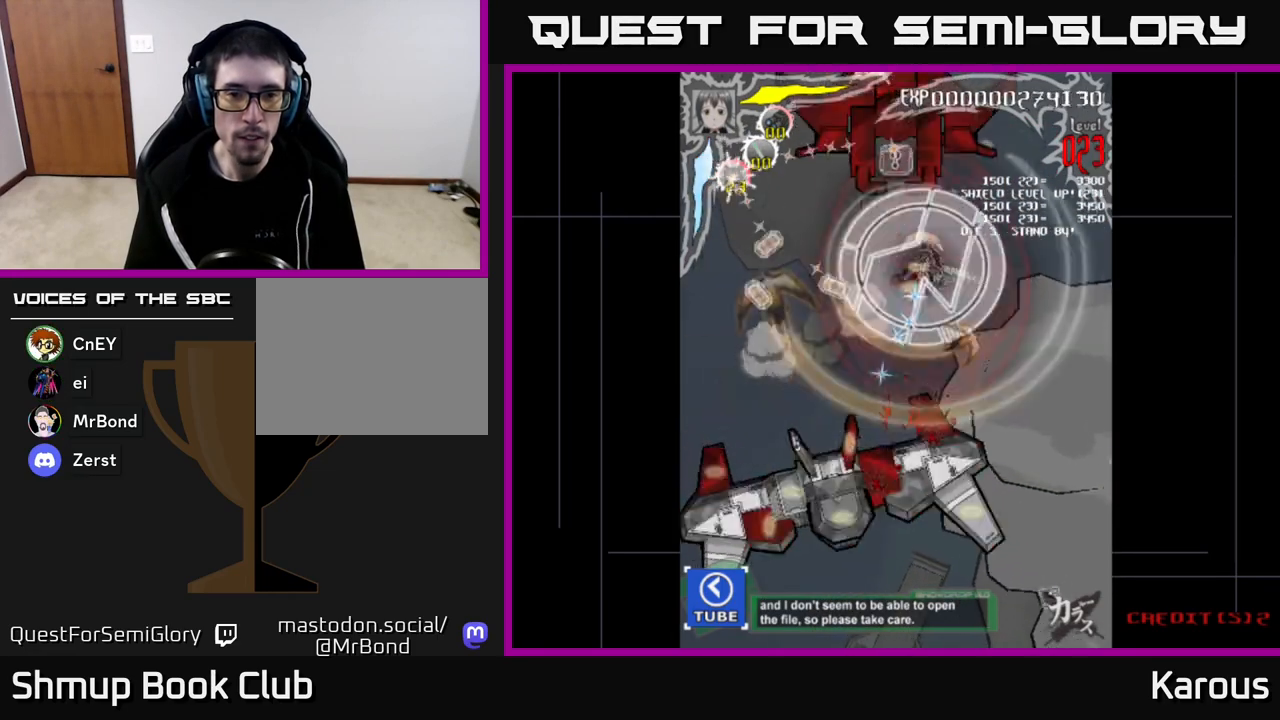
{"buttons": ["DPAD_UP"], "left_stick": "down", "right_stick": "center", "events": [[67, "DPAD_RIGHT", "up"], [117, "DPAD_LEFT", "down"], [267, "DPAD_LEFT", "up"]]}
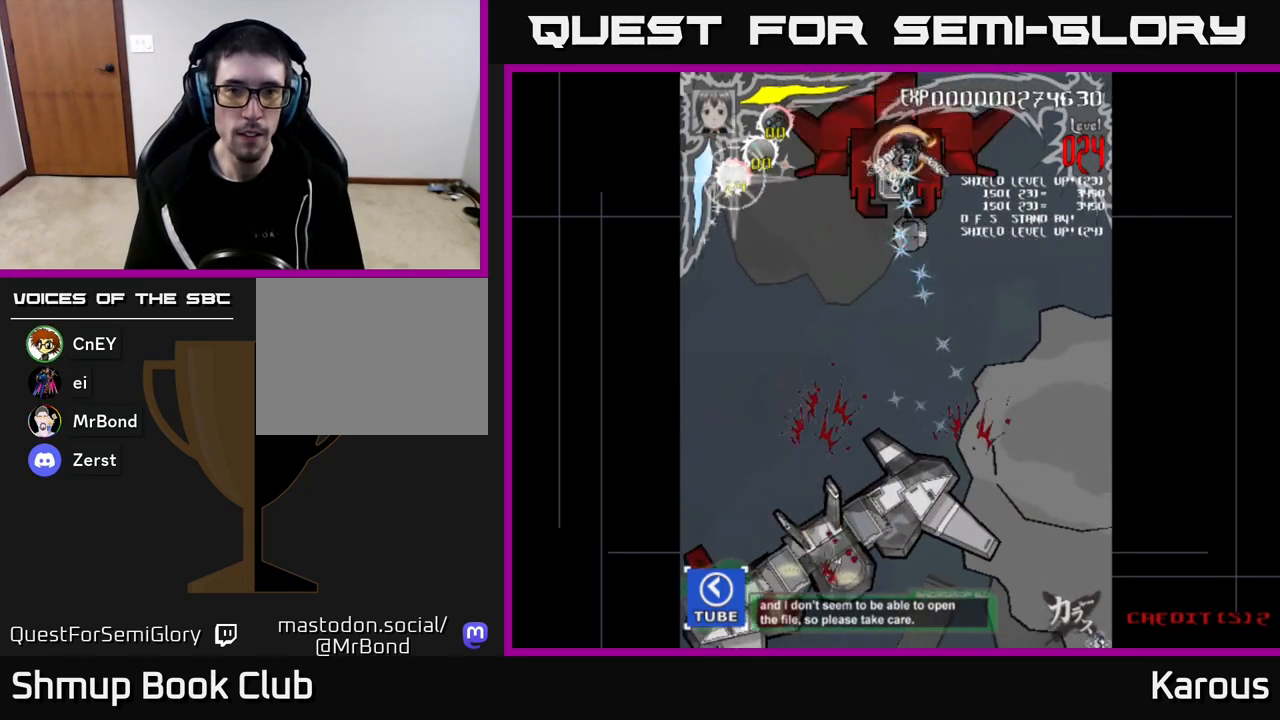
{"buttons": [], "left_stick": "down", "right_stick": "center", "events": [[17, "DPAD_UP", "up"], [250, "DPAD_DOWN", "down"], [267, "DPAD_LEFT", "down"], [350, "DPAD_LEFT", "up"], [400, "DPAD_DOWN", "up"]]}
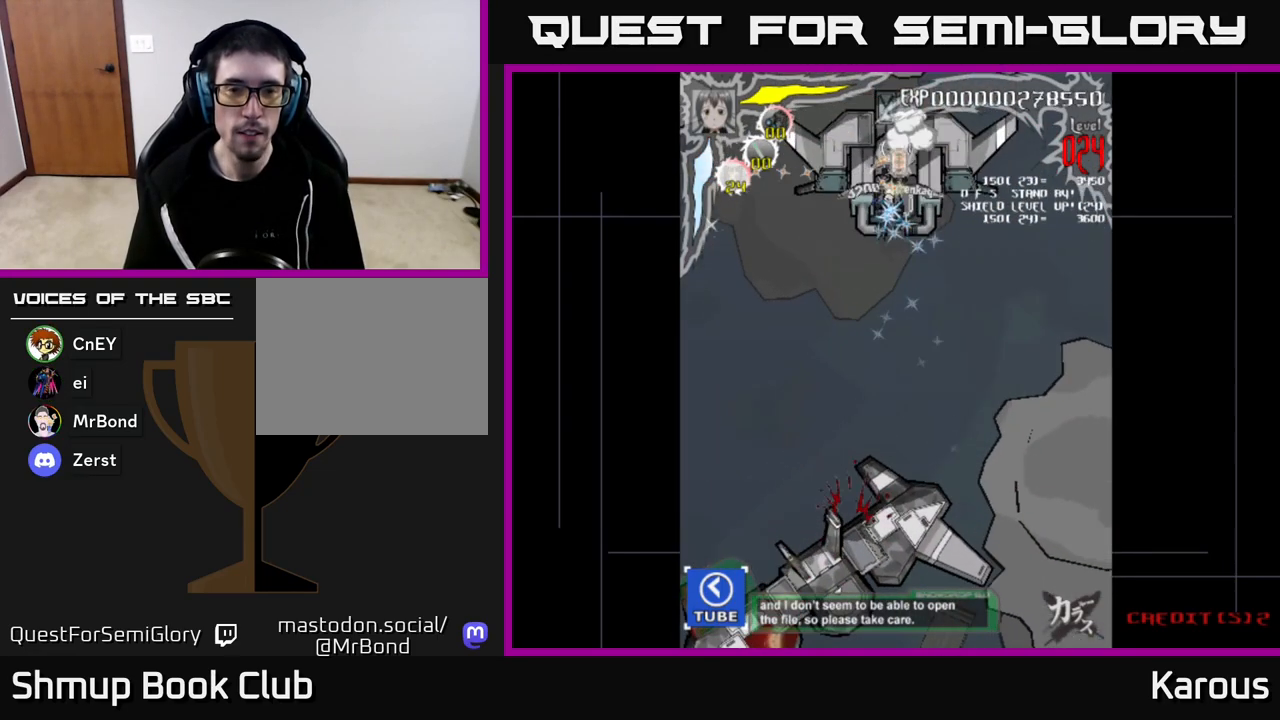
{"buttons": [], "left_stick": "down", "right_stick": "center", "events": [[217, "DPAD_DOWN", "down"], [300, "DPAD_DOWN", "up"]]}
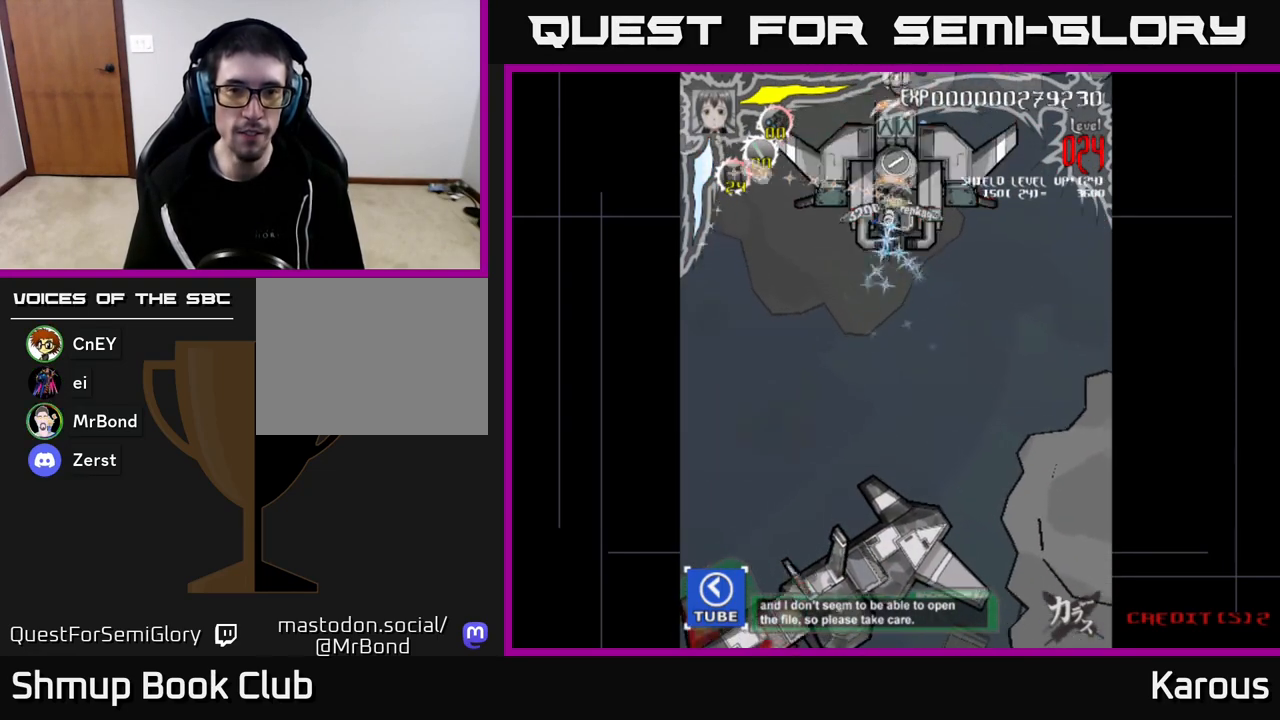
{"buttons": [], "left_stick": "down", "right_stick": "center", "events": [[117, "DPAD_DOWN", "down"], [183, "DPAD_DOWN", "up"]]}
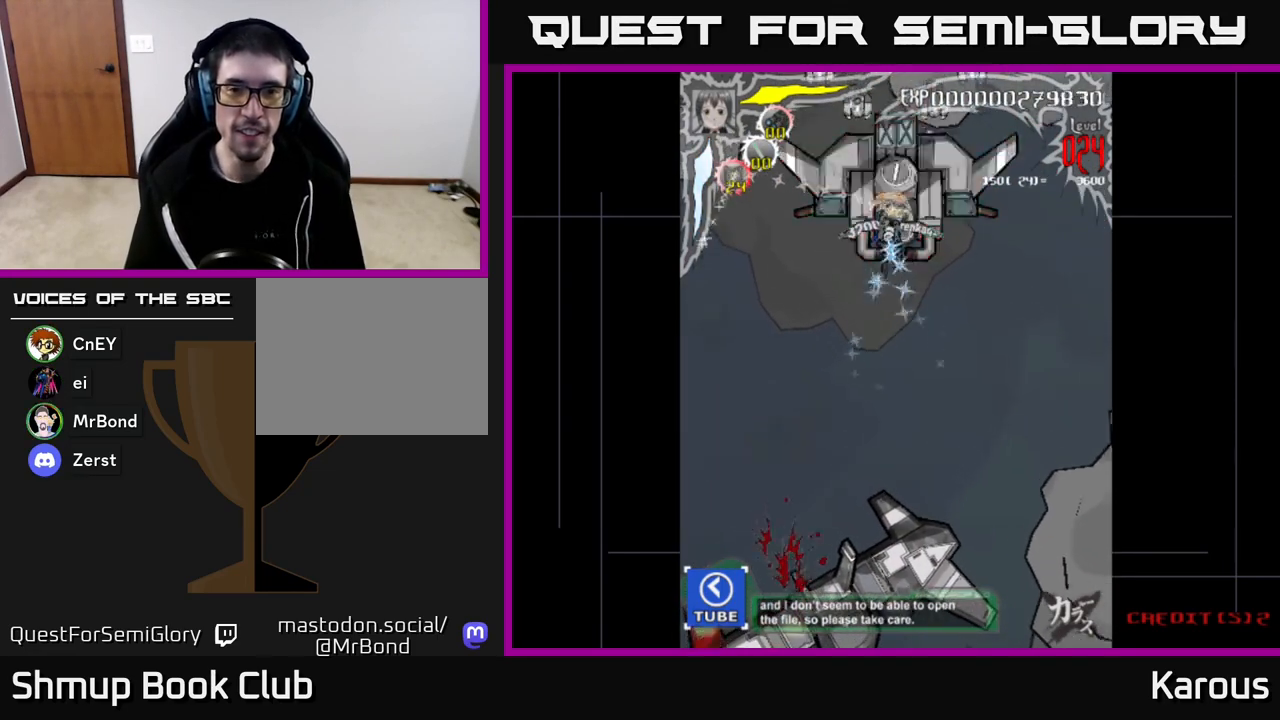
{"buttons": [], "left_stick": "down", "right_stick": "center", "events": []}
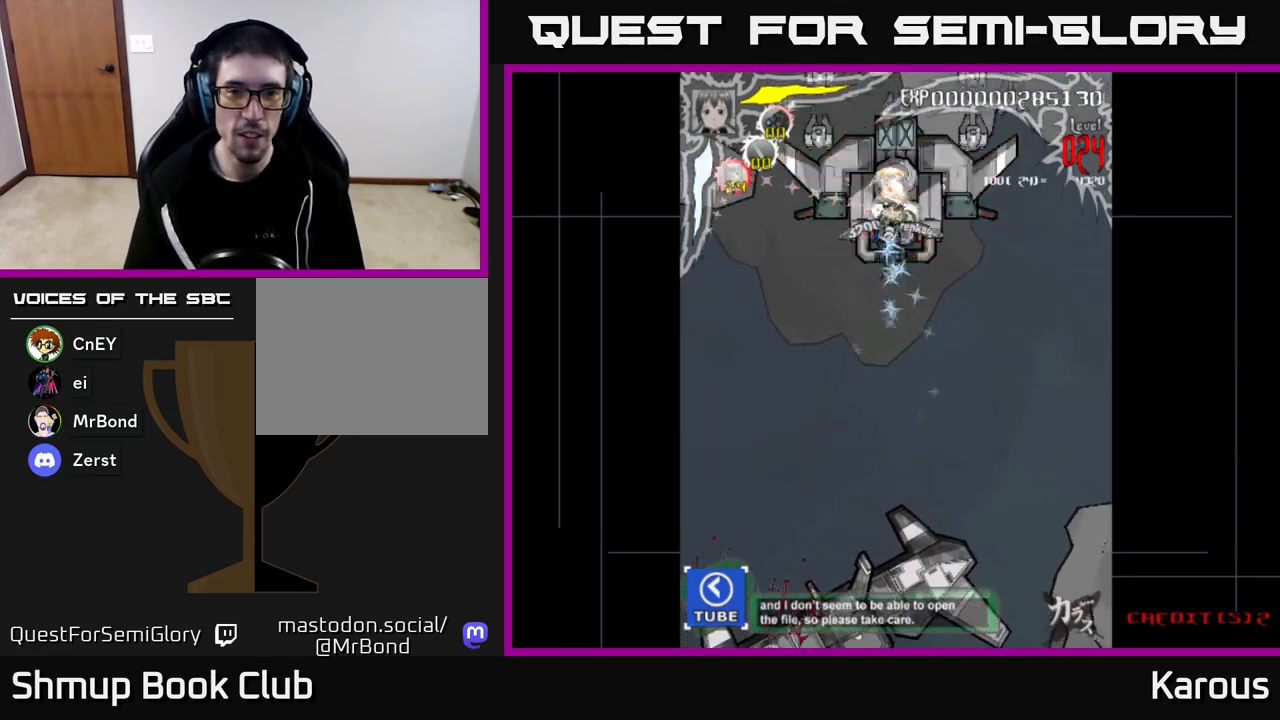
{"buttons": ["A", "DPAD_LEFT"], "left_stick": "down", "right_stick": "center"}